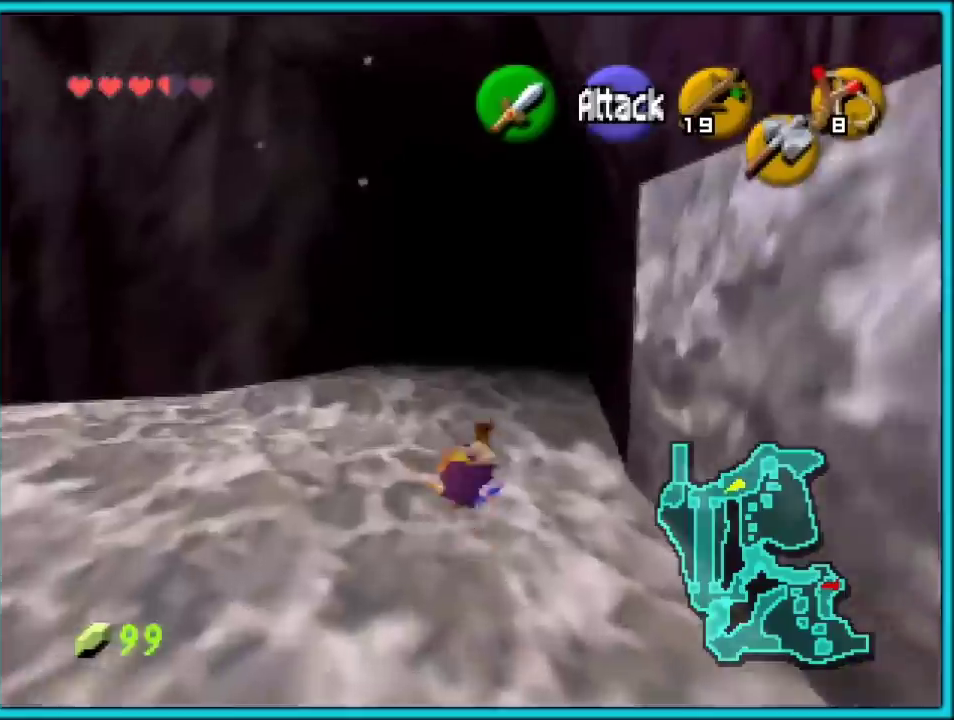
Gameplay with a controller (Nintendo layout); each line is a JSON object with the inputs held at the frame after it. "events" lists button and stick changes between this image and that frame as [ms after this image, input, new state], when the widget could be followed in between. Not read: L1 L3 R3 Z.
{"buttons": ["A"], "left_stick": "up", "events": [[200, "A", "down"]]}
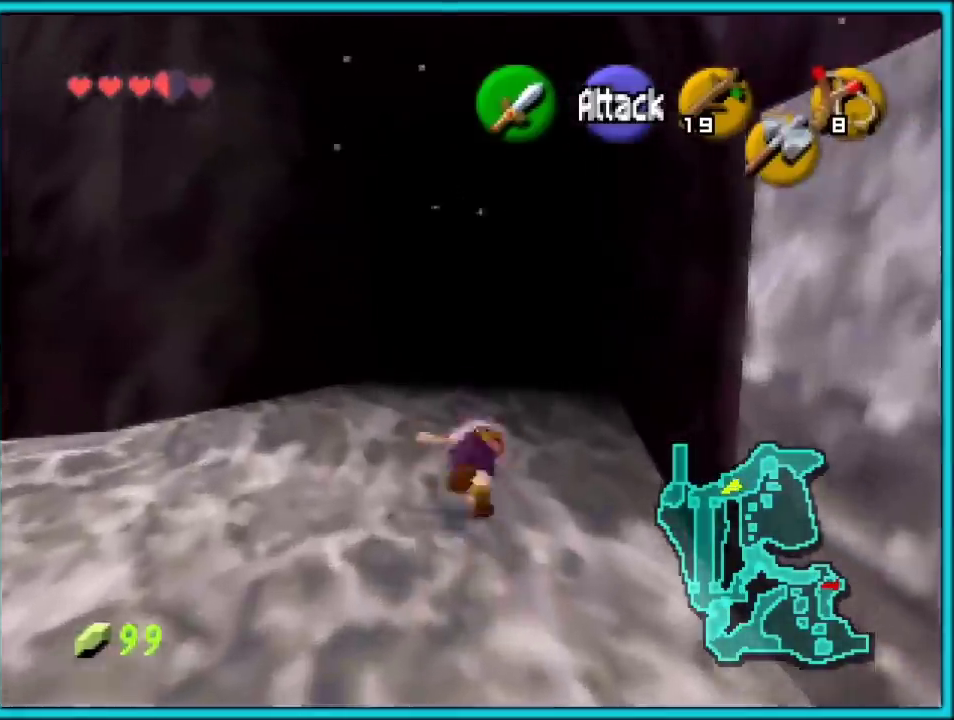
{"buttons": ["A"], "left_stick": "up", "events": [[150, "A", "up"], [367, "A", "down"]]}
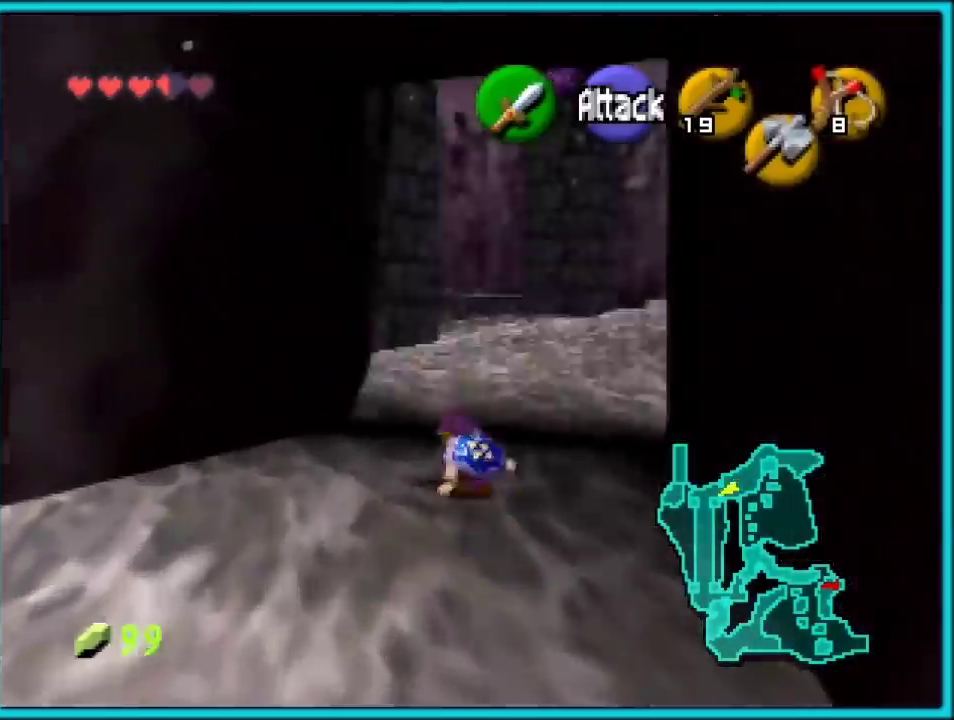
{"buttons": [], "left_stick": "up-right", "events": [[333, "A", "up"], [417, "left_stick", "up-right"]]}
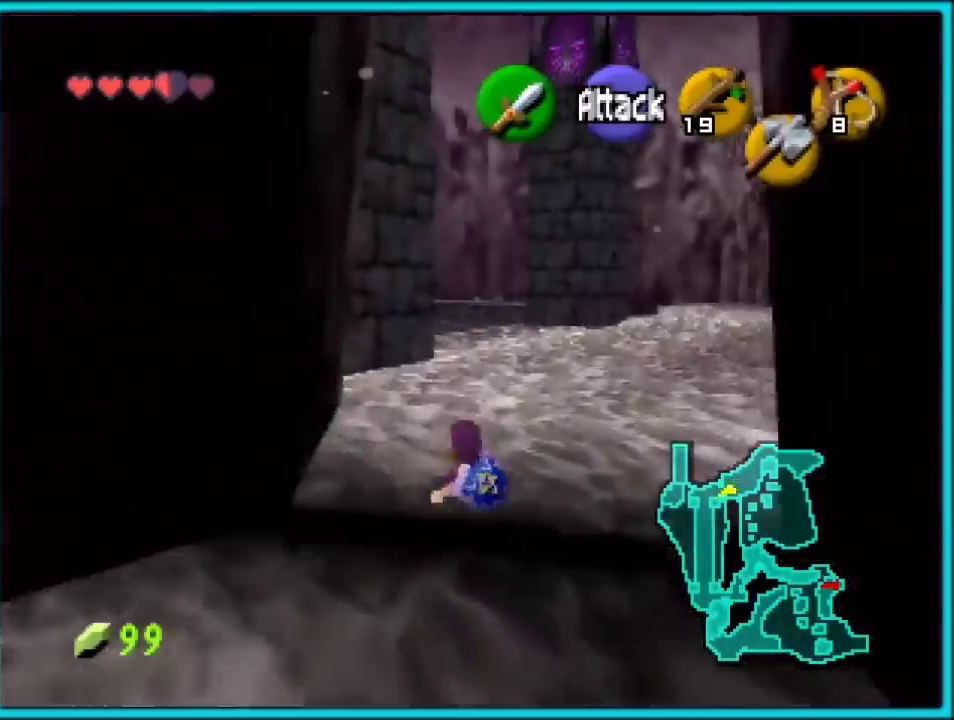
{"buttons": [], "left_stick": "up-right", "events": [[83, "A", "down"], [450, "A", "up"]]}
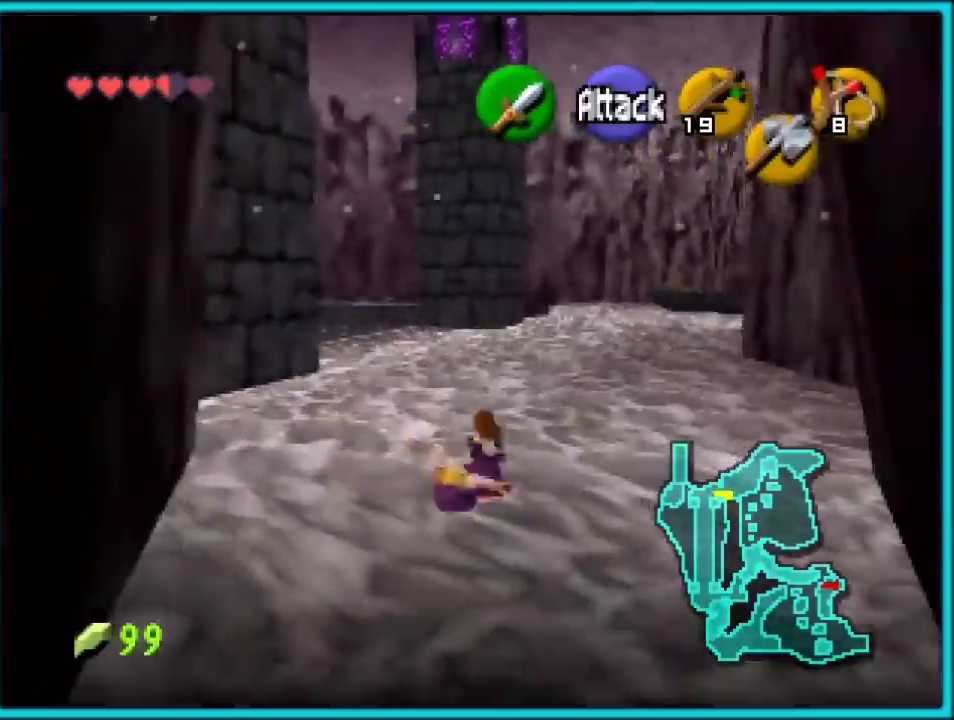
{"buttons": ["A"], "left_stick": "up-right", "events": [[200, "A", "down"]]}
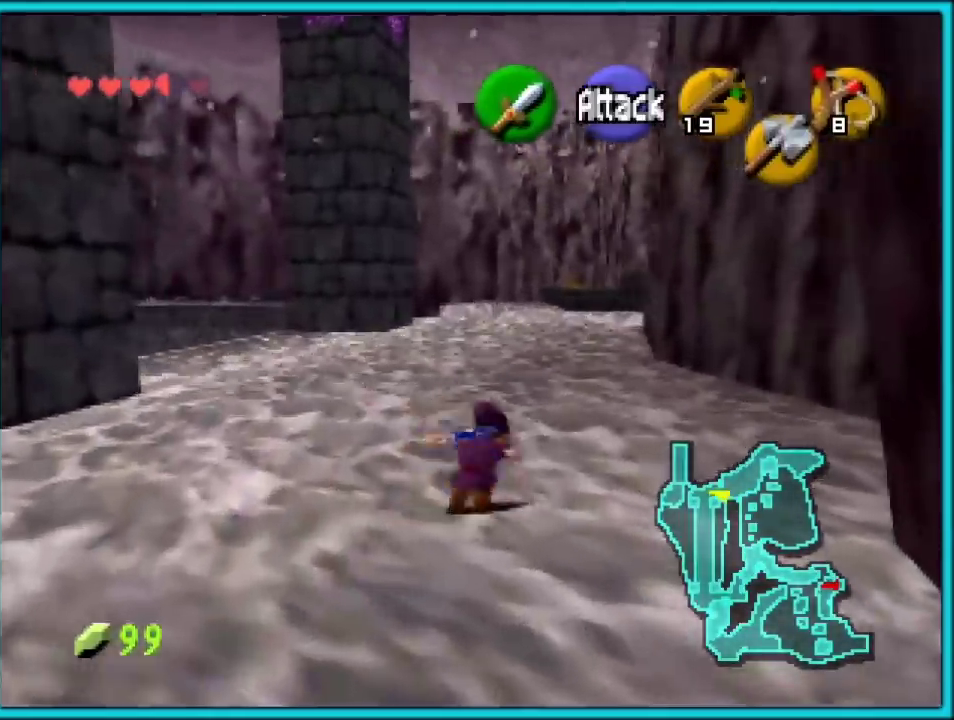
{"buttons": [], "left_stick": "center", "events": [[50, "left_stick", "up"], [133, "A", "up"], [300, "left_stick", "center"], [383, "left_stick", "up"], [483, "left_stick", "center"]]}
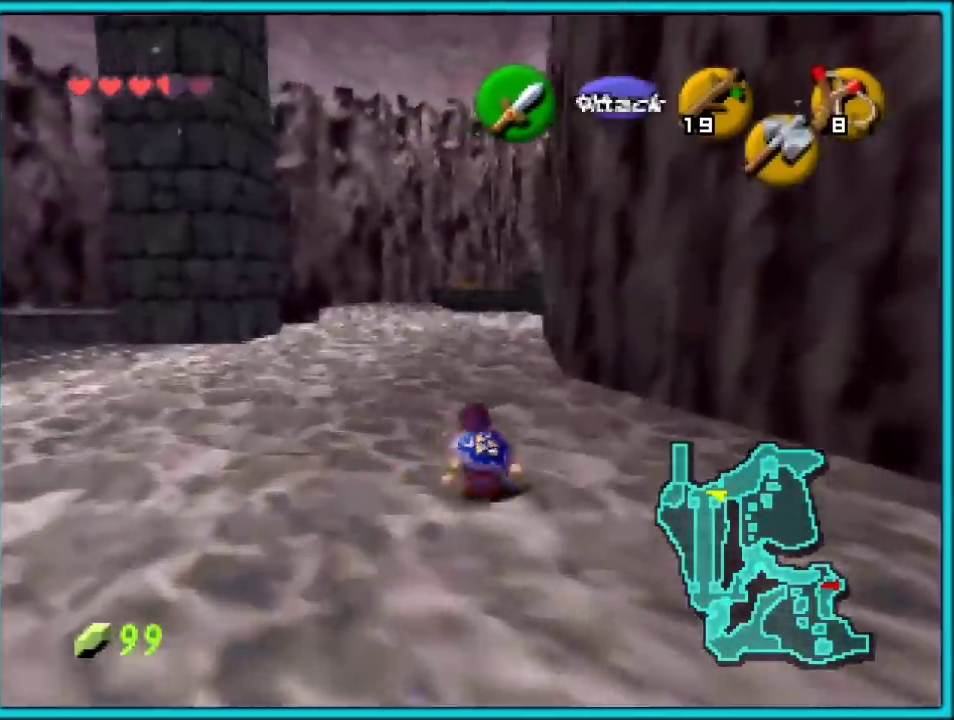
{"buttons": [], "left_stick": "down-left", "events": [[117, "left_stick", "down"], [233, "C_DOWN", "down"], [367, "C_DOWN", "up"], [367, "left_stick", "up"], [383, "A", "down"], [483, "A", "up"], [500, "left_stick", "down-left"]]}
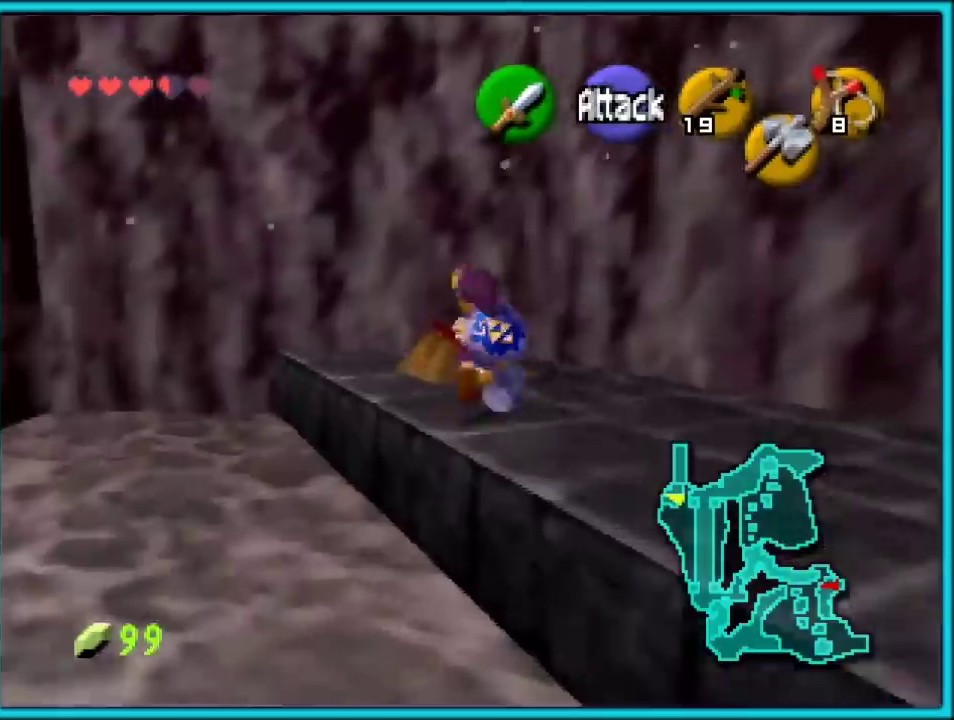
{"buttons": [], "left_stick": "center", "events": [[33, "A", "down"], [200, "left_stick", "left"], [250, "A", "up"], [283, "left_stick", "up-left"], [483, "left_stick", "center"]]}
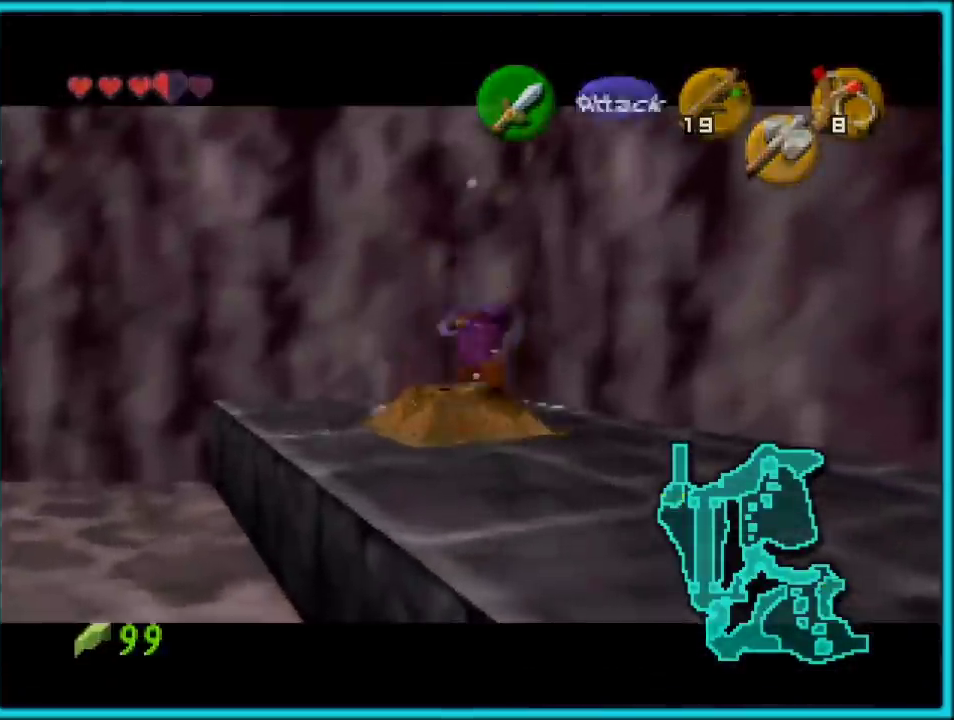
{"buttons": [], "left_stick": "center", "events": [[133, "left_stick", "down-right"], [283, "left_stick", "center"]]}
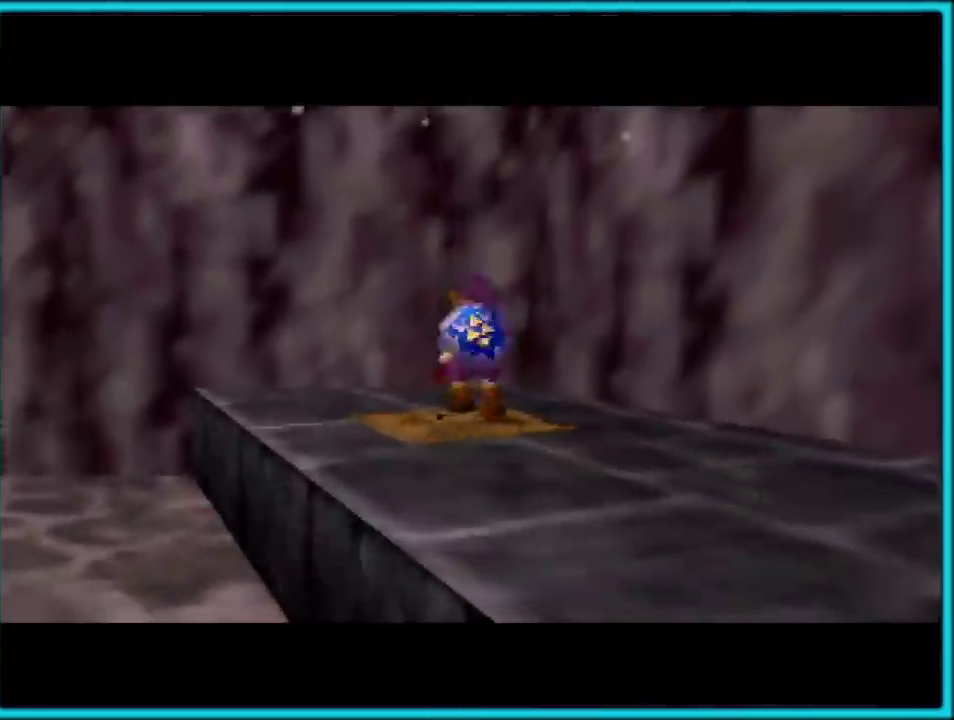
{"buttons": [], "left_stick": "center", "events": []}
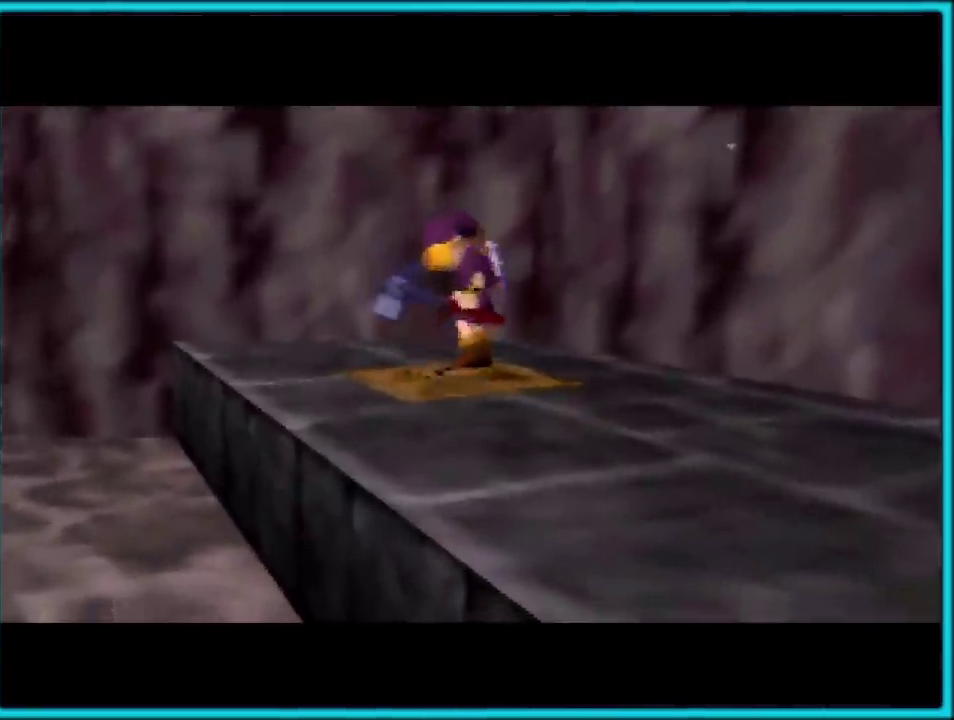
{"buttons": [], "left_stick": "center", "events": []}
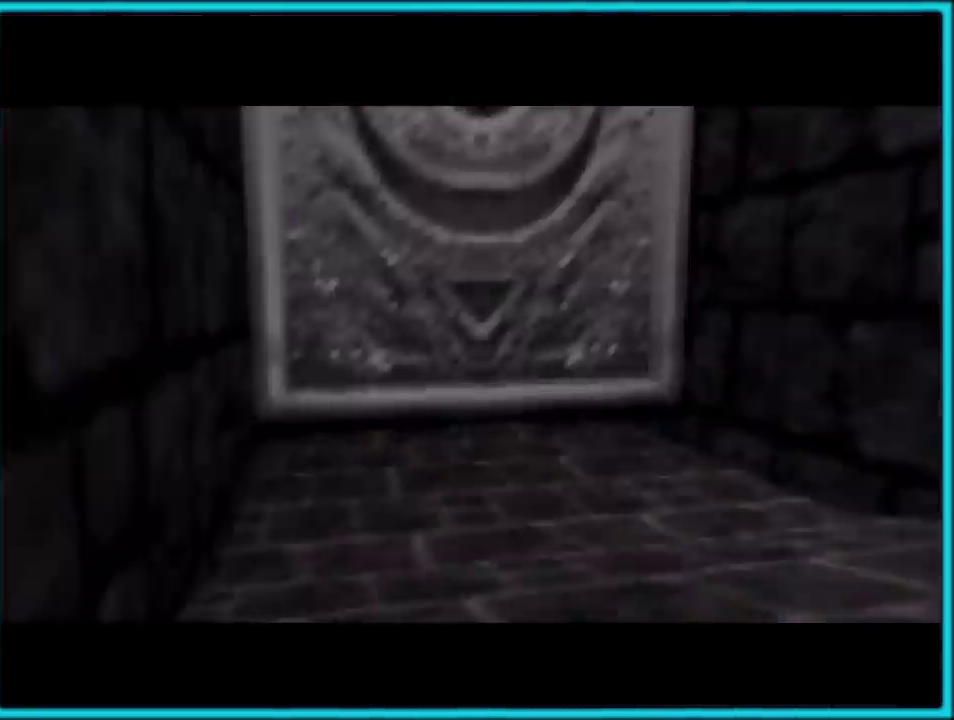
{"buttons": [], "left_stick": "center", "events": []}
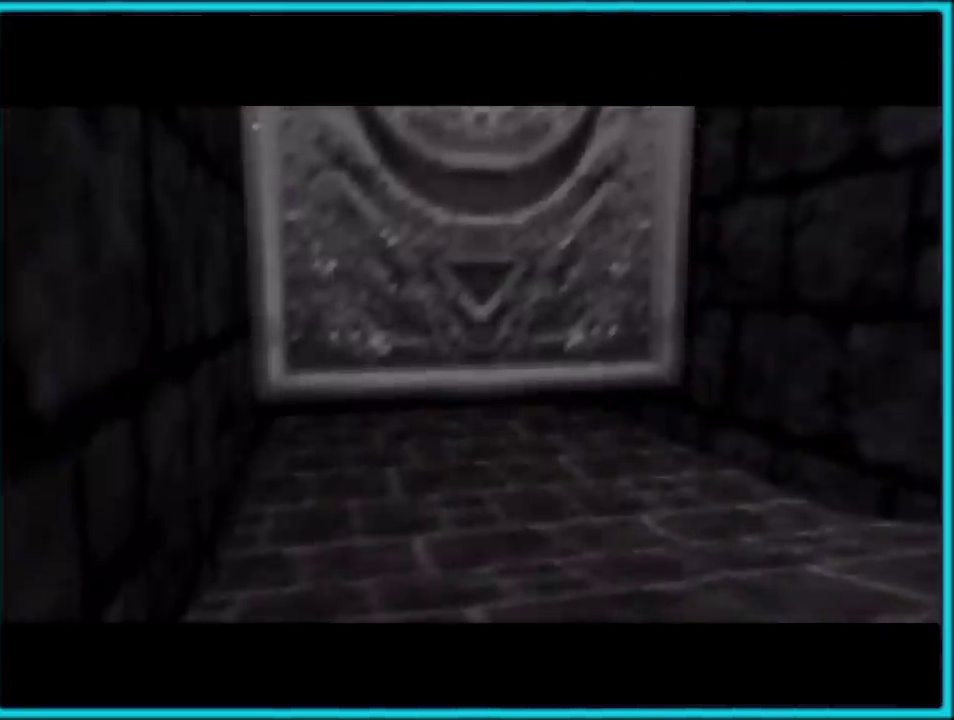
{"buttons": [], "left_stick": "up", "events": [[267, "left_stick", "up"], [367, "A", "down"], [450, "A", "up"]]}